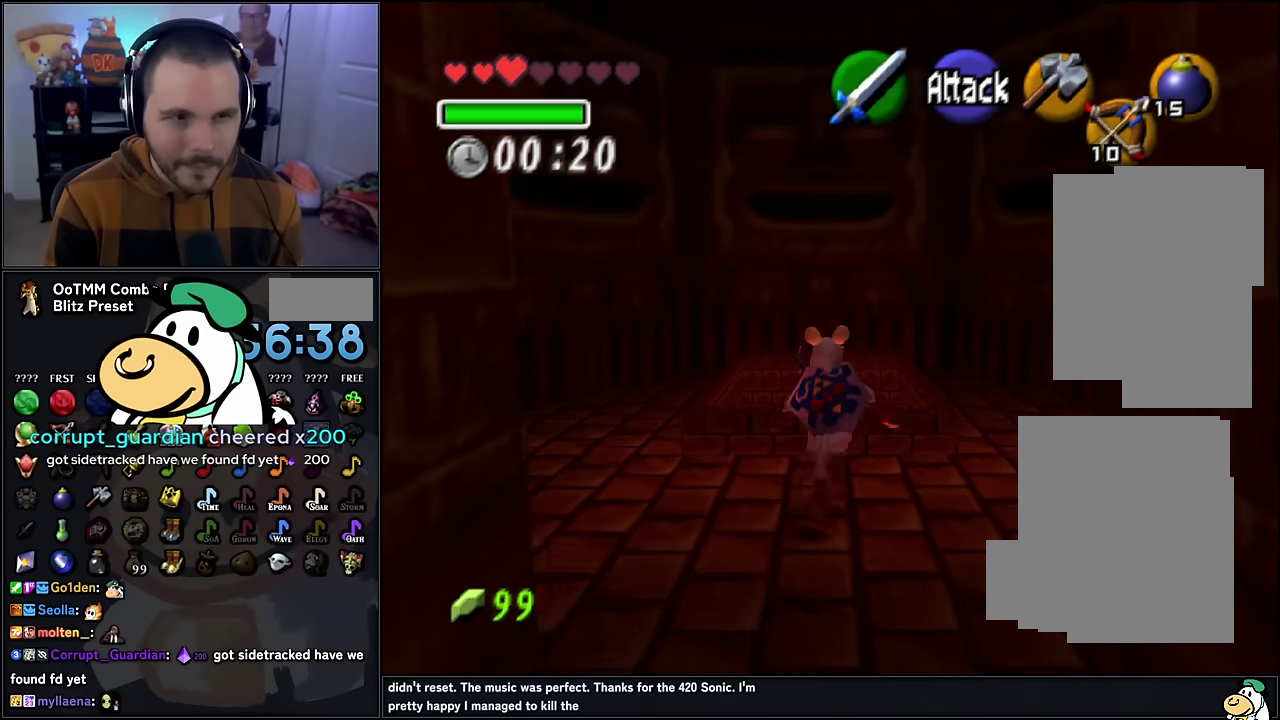
Gameplay with a controller (Nintendo layout); each line is a JSON object with the inputs held at the frame after it. "events" lists button and stick changes between this image and that frame as [ms after this image, input, new state], when the widget could be followed in between. Not read: L3 R2 R3 START Z.
{"buttons": [], "left_stick": "up", "events": []}
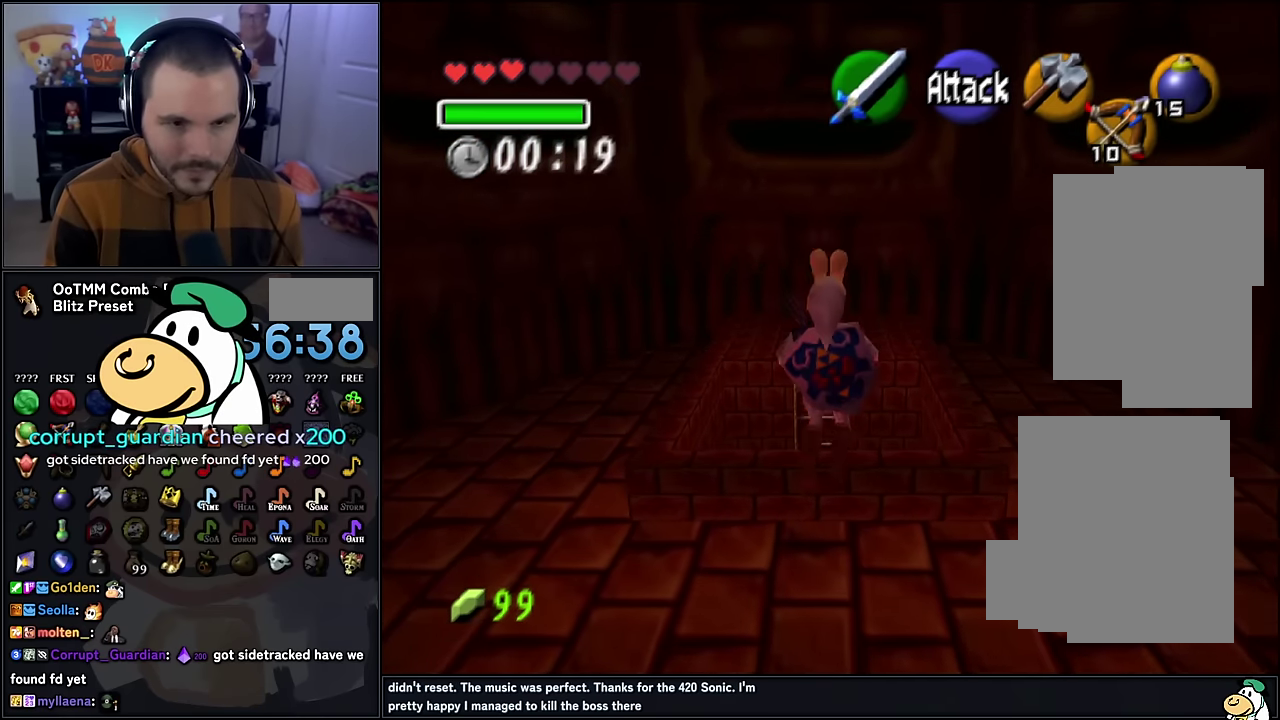
{"buttons": [], "left_stick": "up", "events": []}
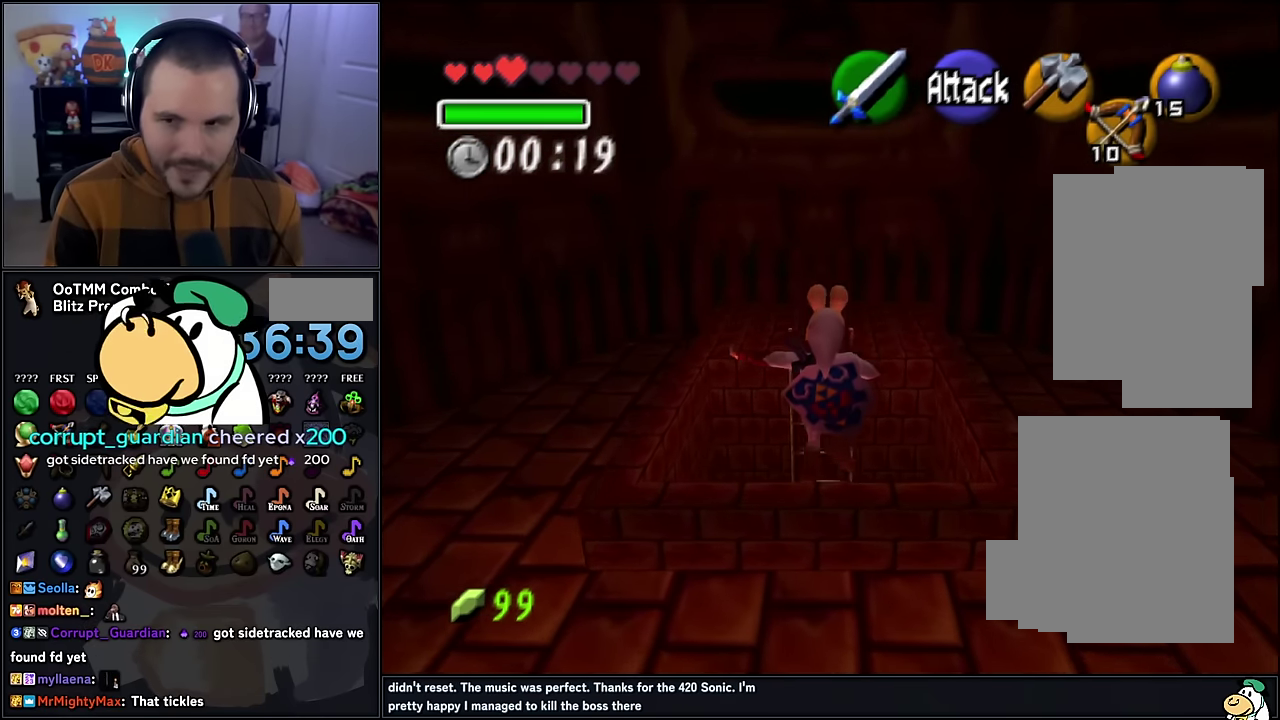
{"buttons": [], "left_stick": "up", "events": []}
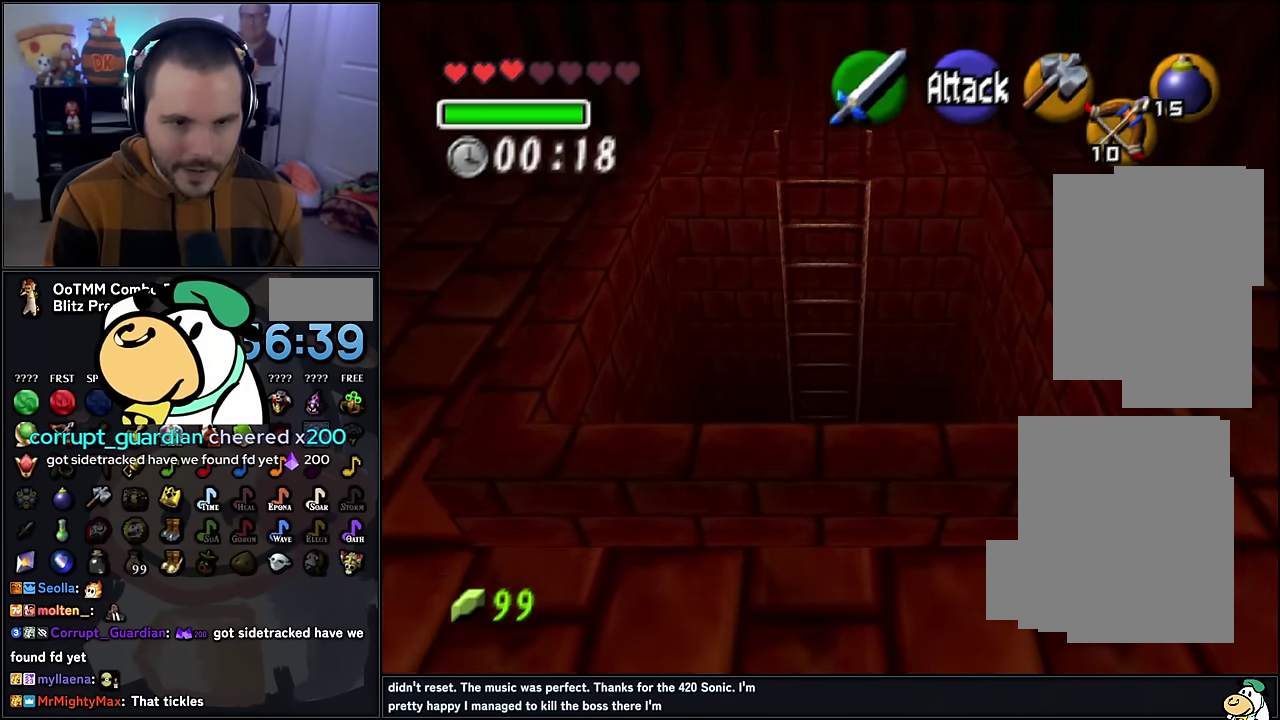
{"buttons": ["A"], "left_stick": "center", "events": [[150, "left_stick", "center"], [200, "A", "down"], [284, "A", "up"], [500, "A", "down"]]}
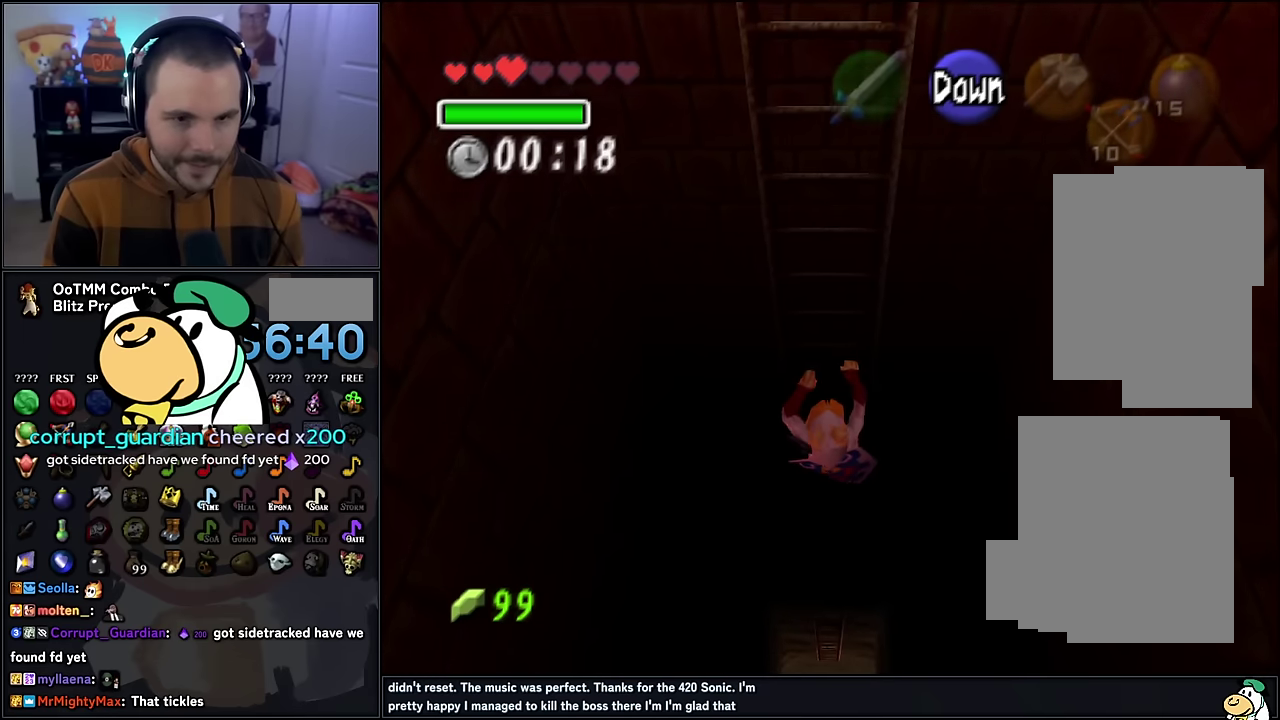
{"buttons": ["A"], "left_stick": "center", "events": [[84, "A", "up"], [167, "A", "down"], [234, "A", "up"], [300, "A", "down"], [384, "A", "up"], [467, "A", "down"]]}
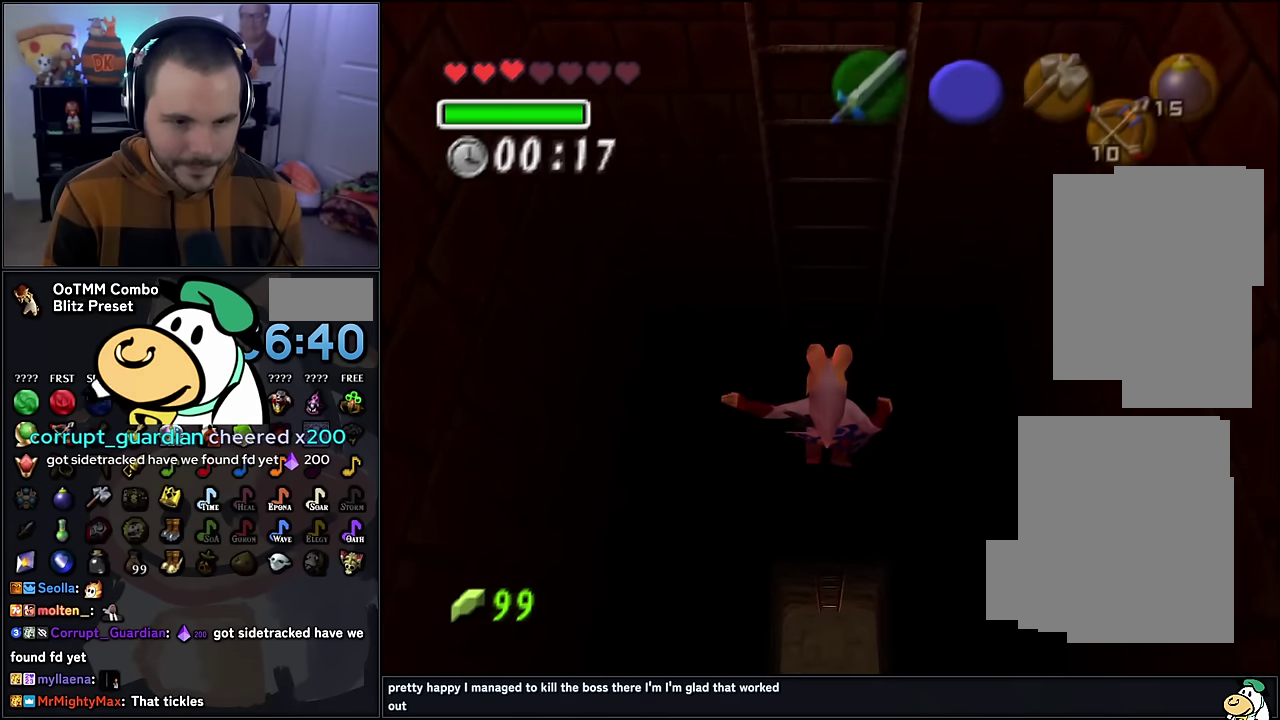
{"buttons": [], "left_stick": "center", "events": [[34, "A", "up"]]}
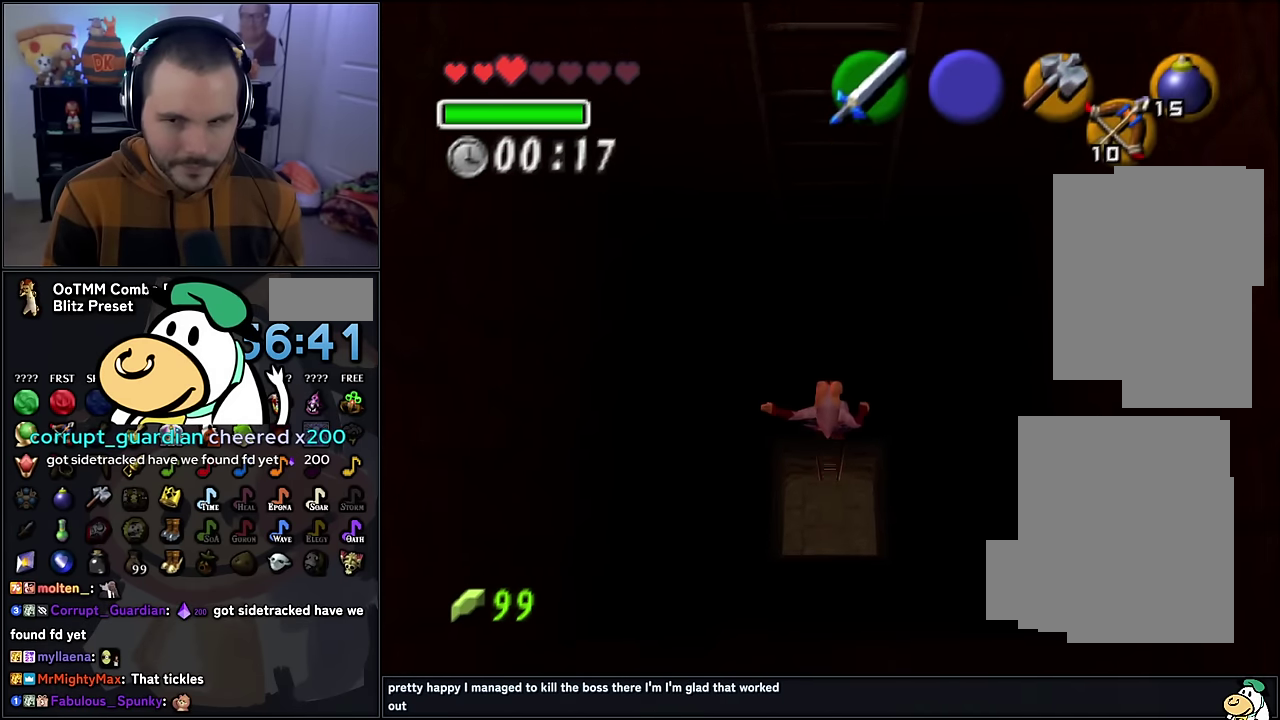
{"buttons": [], "left_stick": "up", "events": [[134, "left_stick", "up"]]}
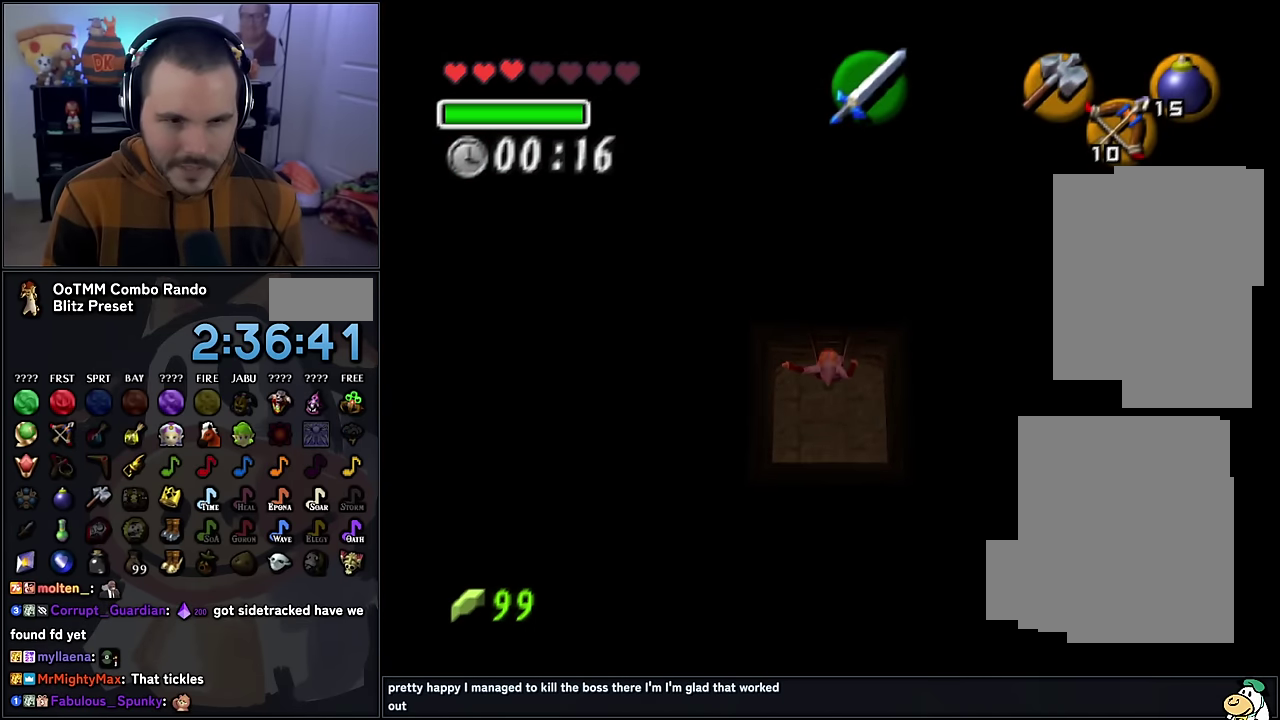
{"buttons": [], "left_stick": "center", "events": [[317, "left_stick", "center"]]}
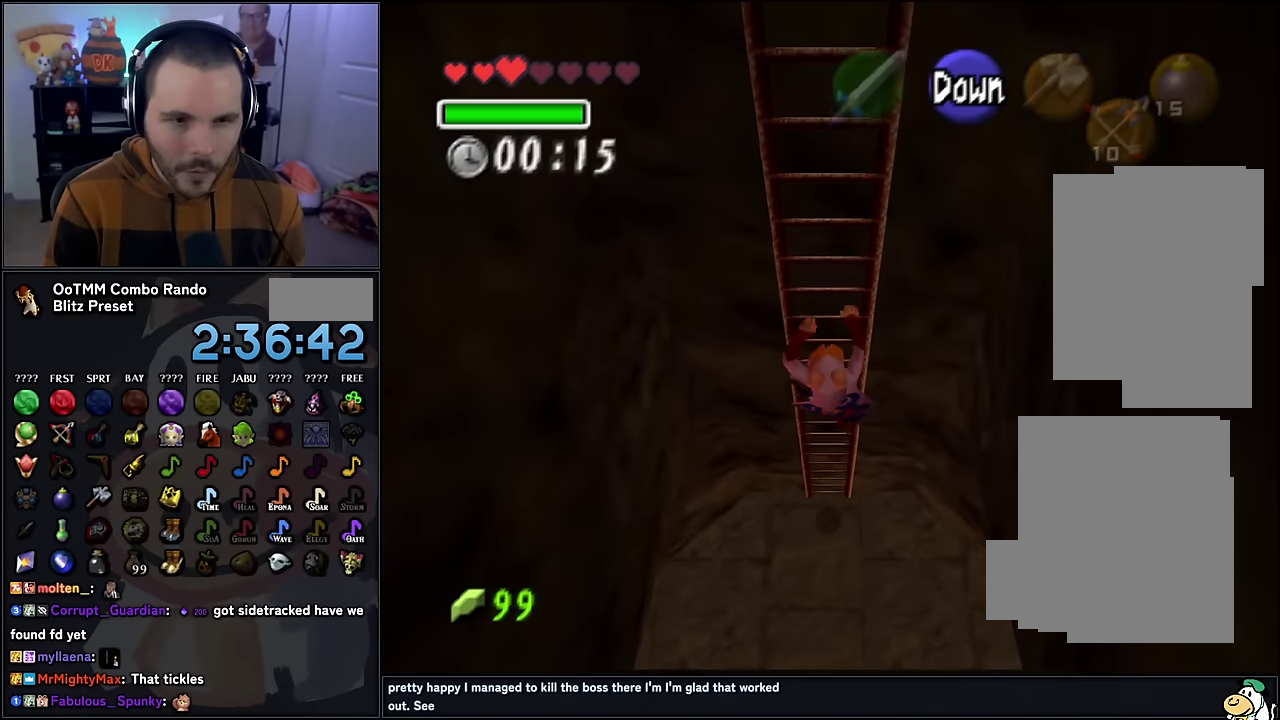
{"buttons": ["A"], "left_stick": "center", "events": [[200, "A", "down"], [284, "A", "up"], [350, "A", "down"], [417, "A", "up"], [500, "A", "down"]]}
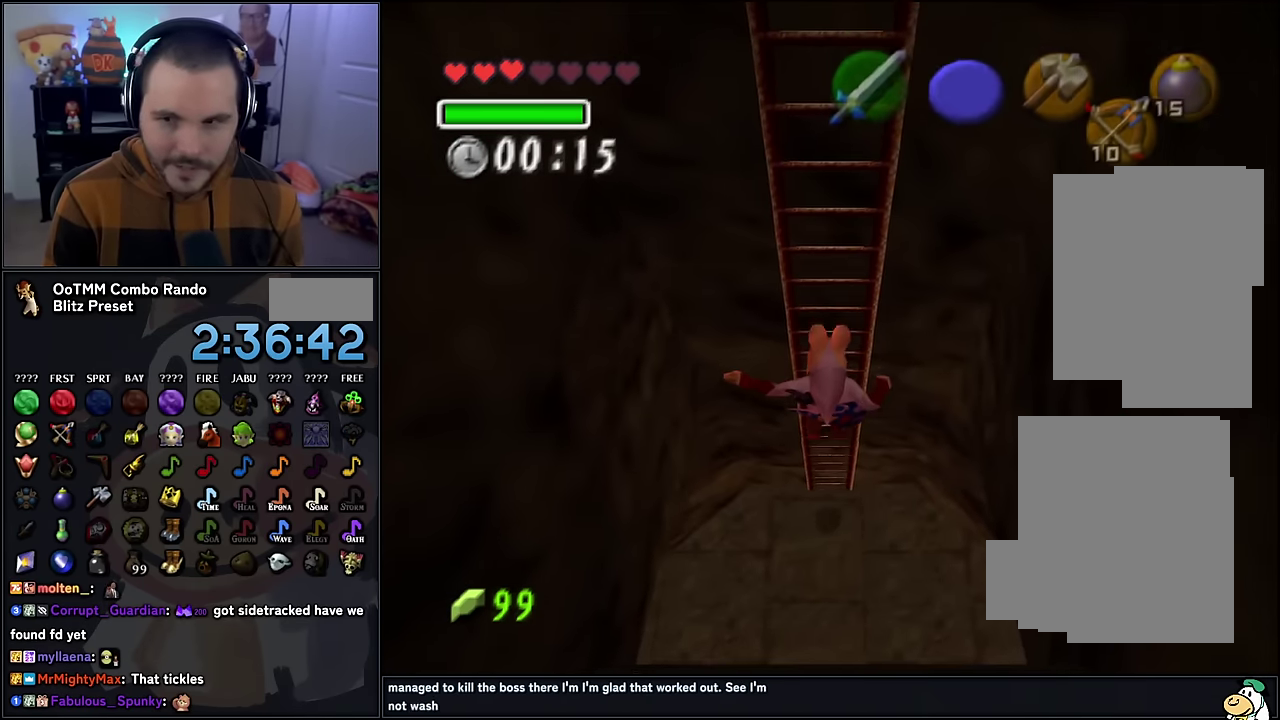
{"buttons": [], "left_stick": "down", "events": [[50, "A", "up"], [367, "left_stick", "down"]]}
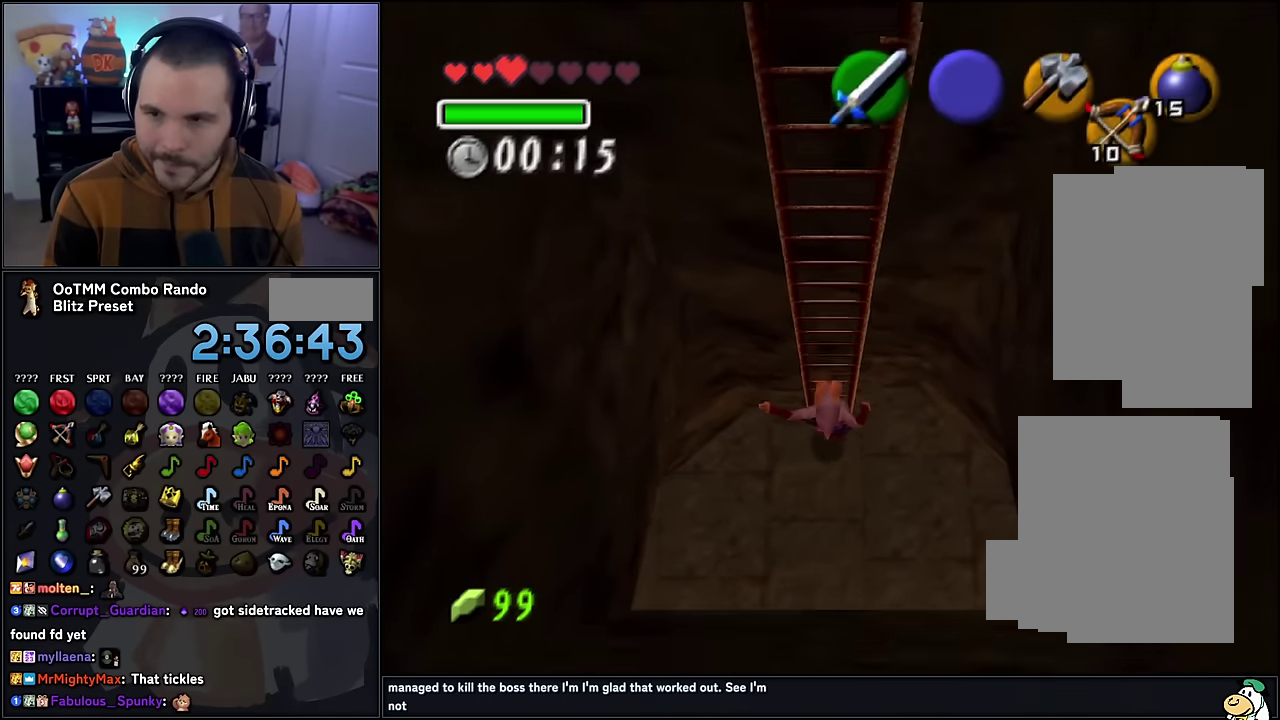
{"buttons": [], "left_stick": "down", "events": []}
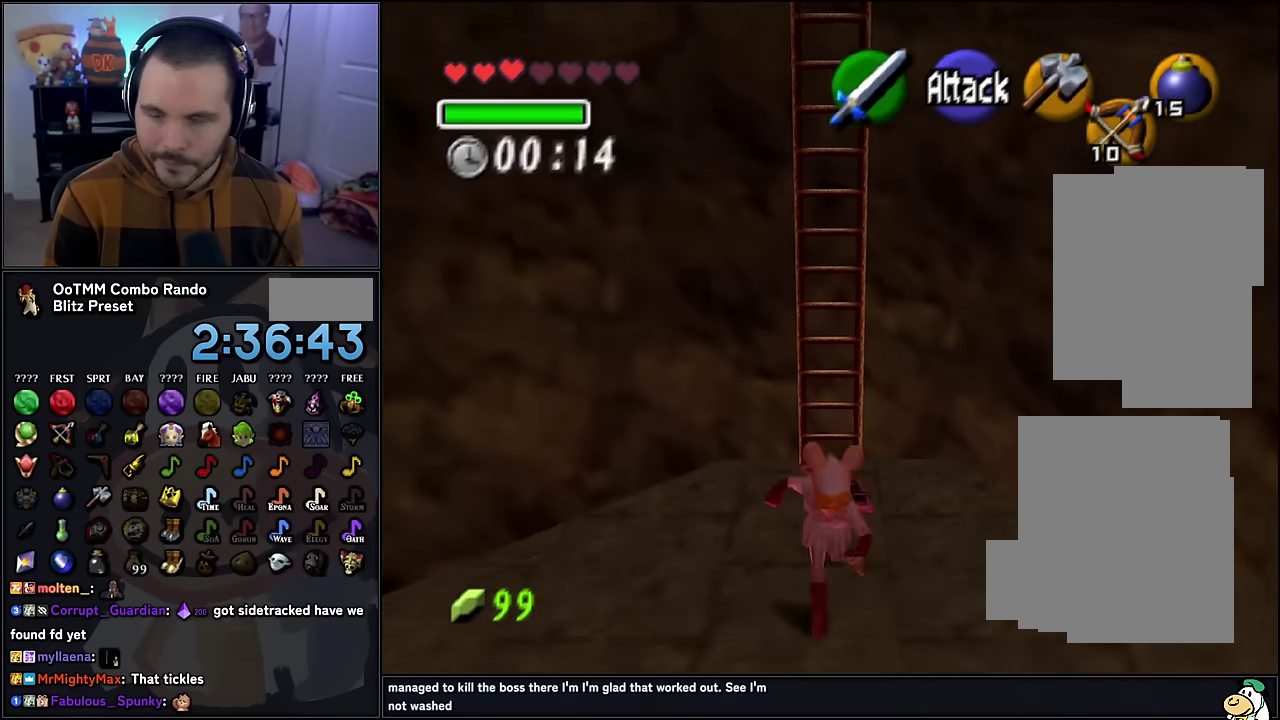
{"buttons": [], "left_stick": "down", "events": []}
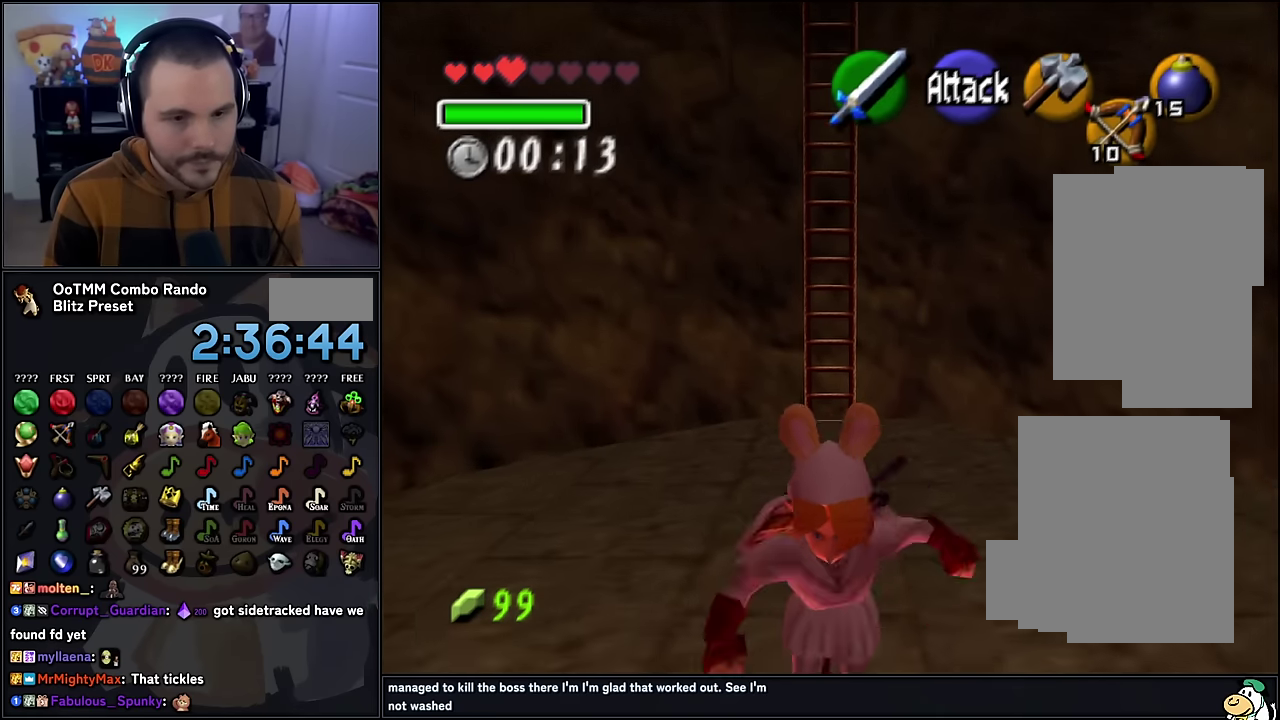
{"buttons": [], "left_stick": "down", "events": []}
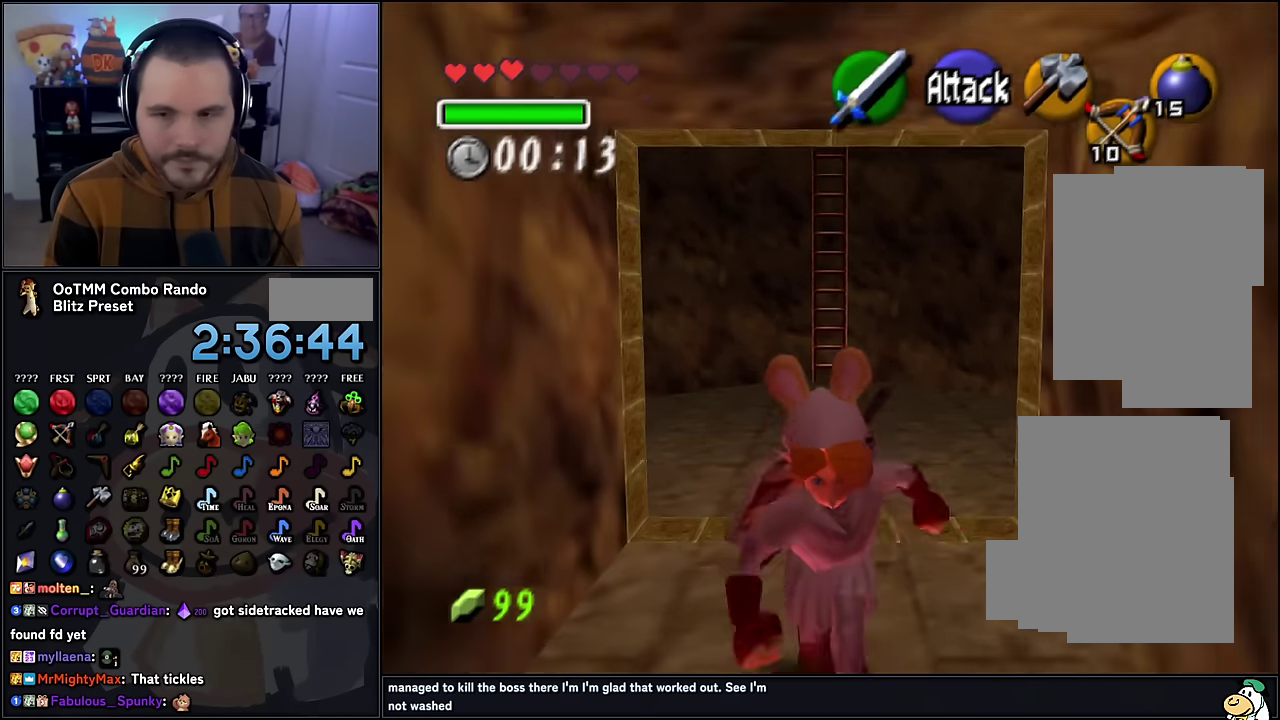
{"buttons": [], "left_stick": "down", "events": []}
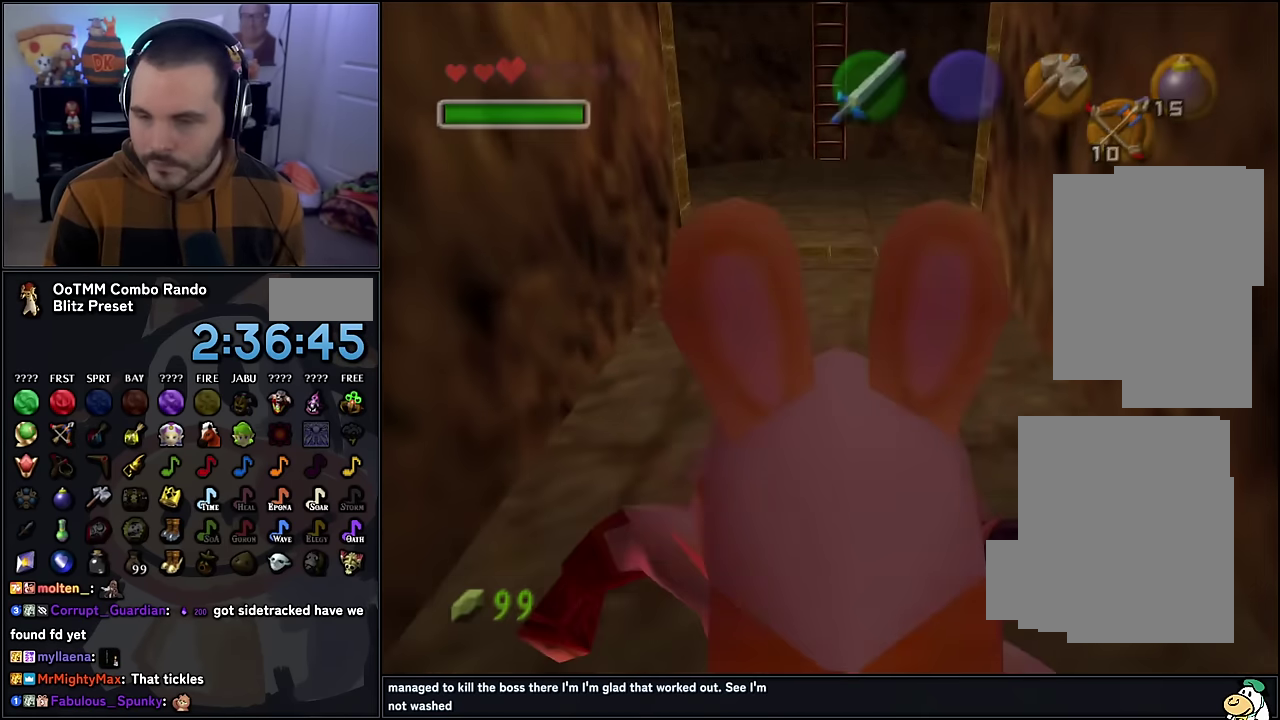
{"buttons": [], "left_stick": "center", "events": [[450, "left_stick", "center"]]}